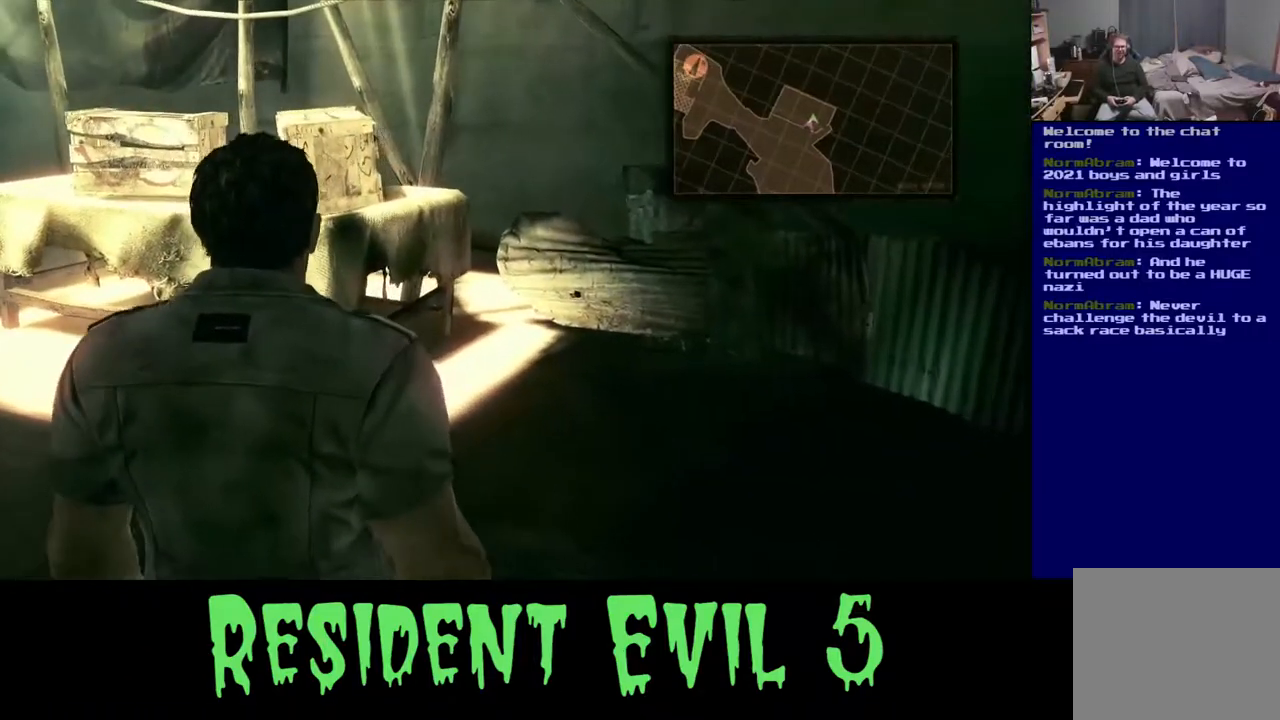
Gameplay with a controller (Xbox layout); each line is a JSON object with the inputs held at the frame after it (dt_ms = milliseconds from this image to that frame). "events" lists button and stick changes between this image and that frame as [ms after this image, input, new state], when the widget could be followed in between.
{"dt_ms": 500, "buttons": ["L2"], "left_stick": "up", "right_stick": "center", "events": [[50, "right_stick", "left"], [233, "right_stick", "center"], [400, "L2", "down"]]}
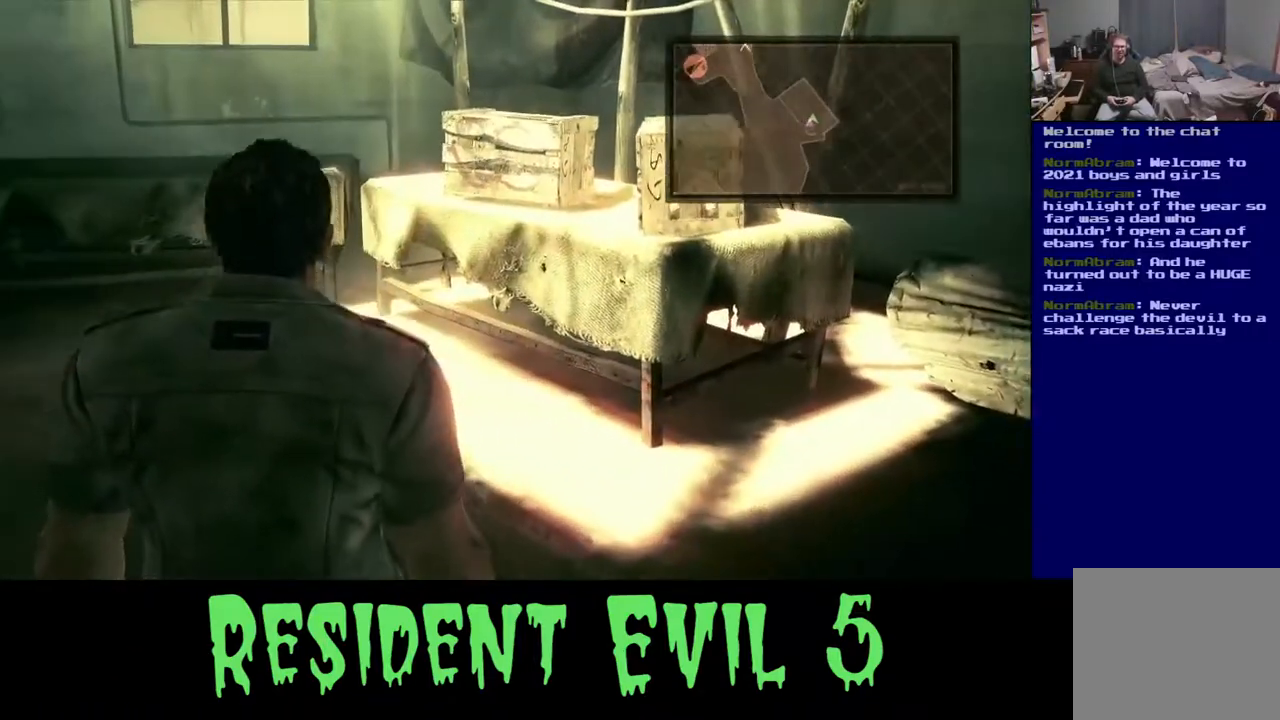
{"dt_ms": 500, "buttons": [], "left_stick": "up-right", "right_stick": "down-right", "events": [[367, "left_stick", "up-right"], [433, "L2", "up"], [433, "right_stick", "down-right"]]}
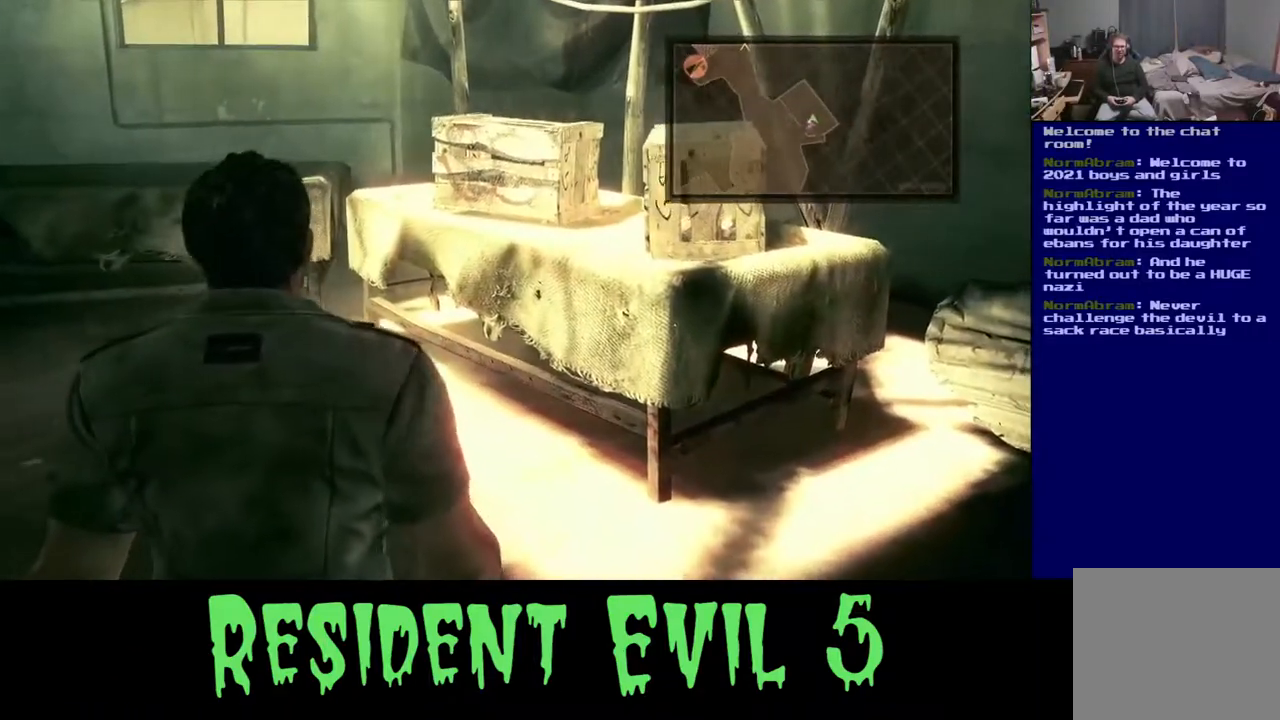
{"dt_ms": 500, "buttons": [], "left_stick": "up", "right_stick": "right", "events": [[83, "right_stick", "center"], [150, "left_stick", "up"], [450, "right_stick", "right"]]}
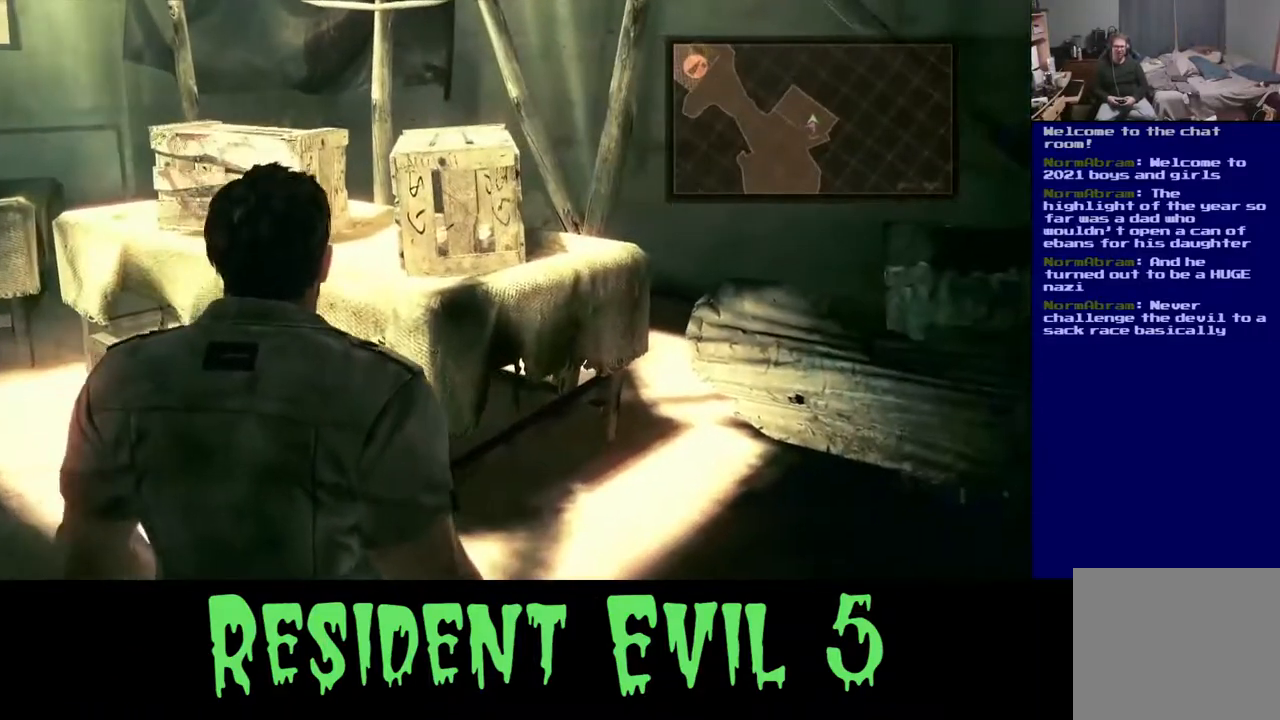
{"dt_ms": 500, "buttons": [], "left_stick": "up-left", "right_stick": "center", "events": [[33, "left_stick", "up-left"], [117, "right_stick", "center"], [150, "R3", "down"], [317, "R3", "up"]]}
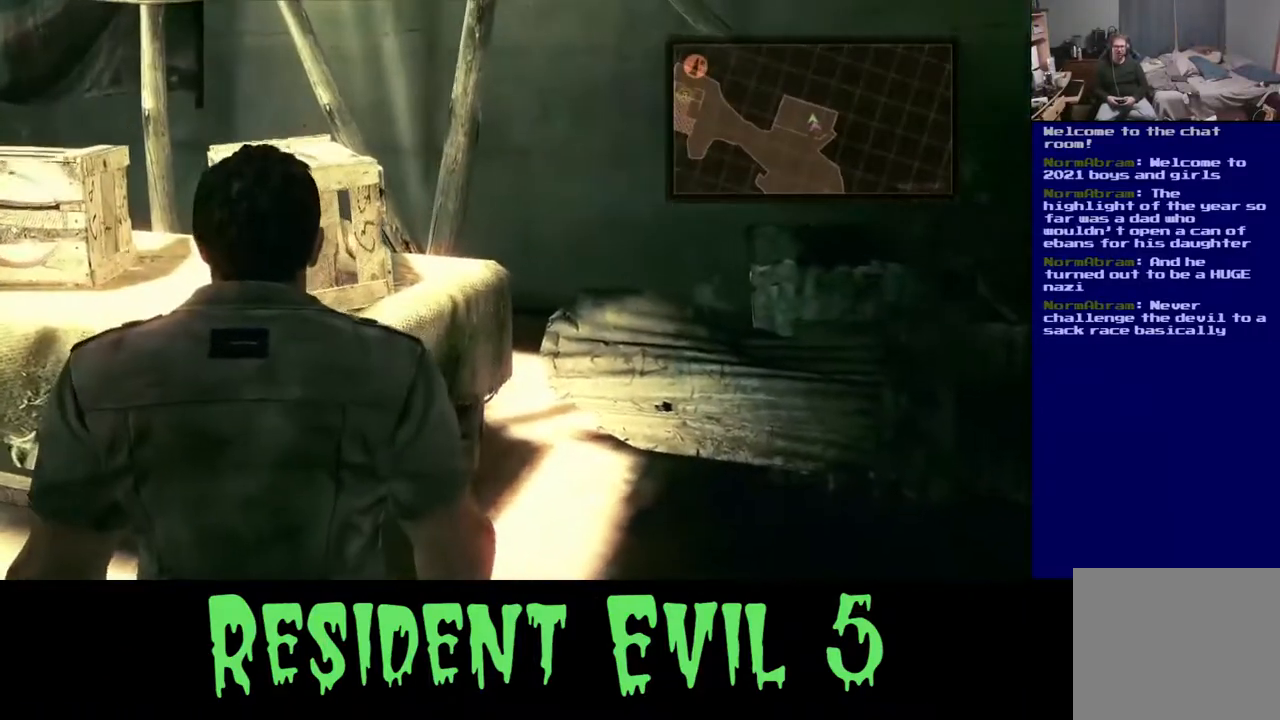
{"dt_ms": 1000, "buttons": [], "left_stick": "up-left", "right_stick": "center"}
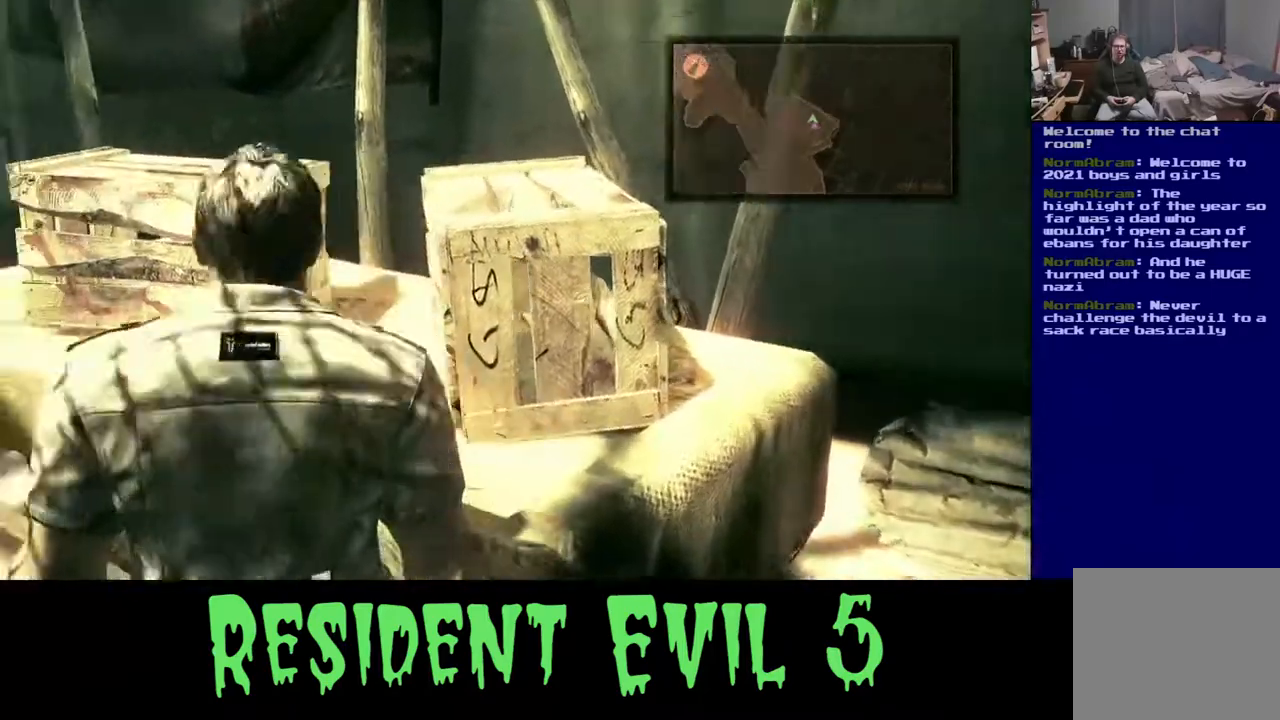
{"dt_ms": 500, "buttons": [], "left_stick": "up", "right_stick": "center", "events": [[267, "left_stick", "center"], [383, "left_stick", "up"]]}
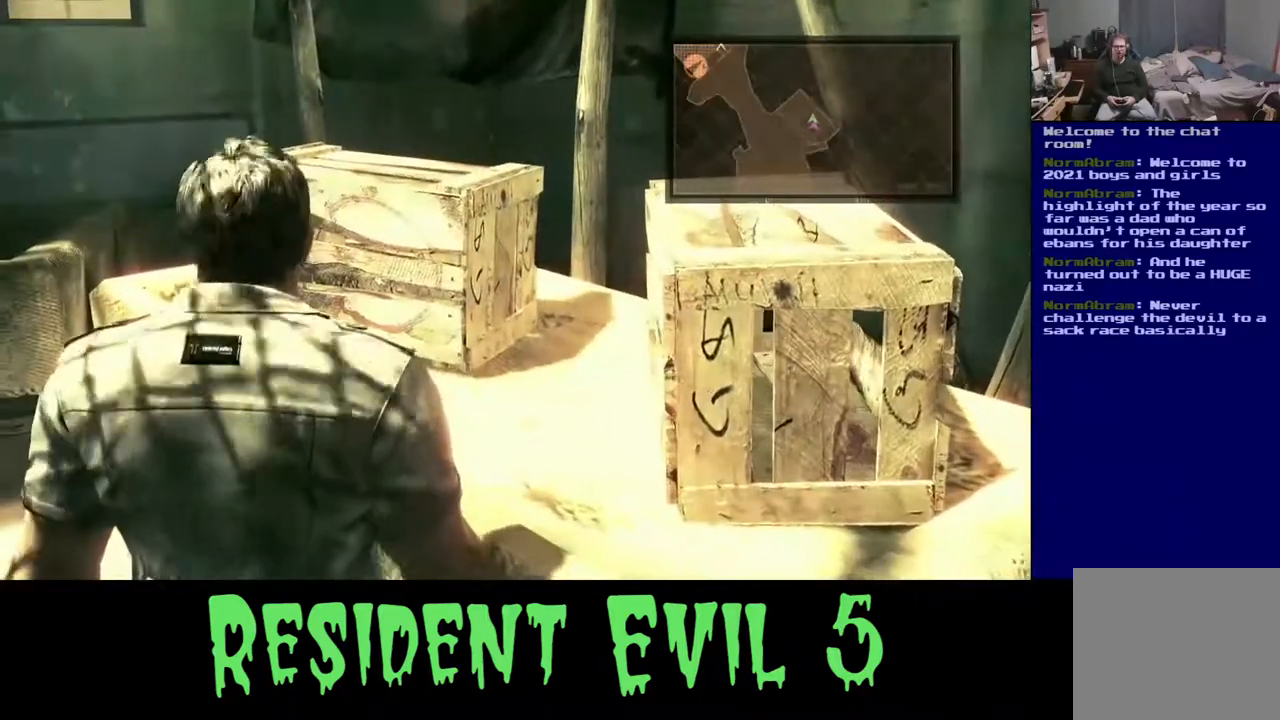
{"dt_ms": 500, "buttons": [], "left_stick": "up-left", "right_stick": "left", "events": [[167, "left_stick", "up-left"], [167, "right_stick", "left"]]}
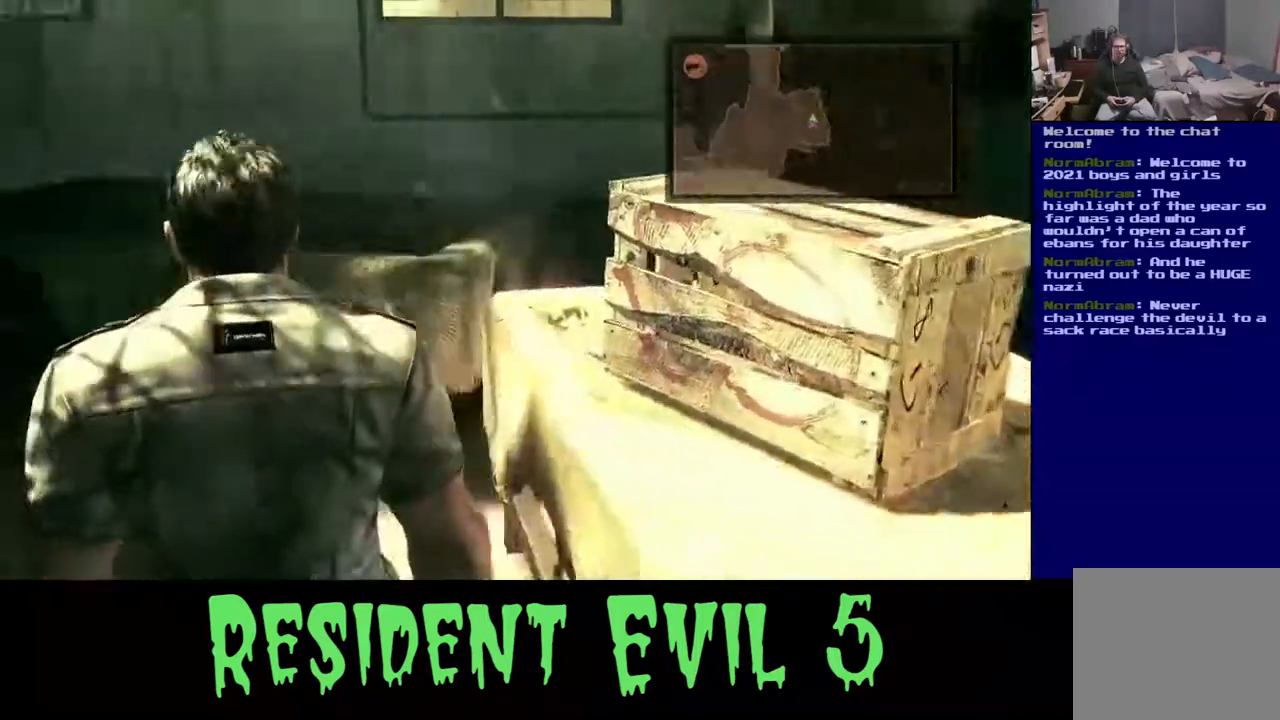
{"dt_ms": 500, "buttons": [], "left_stick": "up", "right_stick": "left", "events": [[117, "left_stick", "up"], [233, "right_stick", "center"], [483, "right_stick", "left"]]}
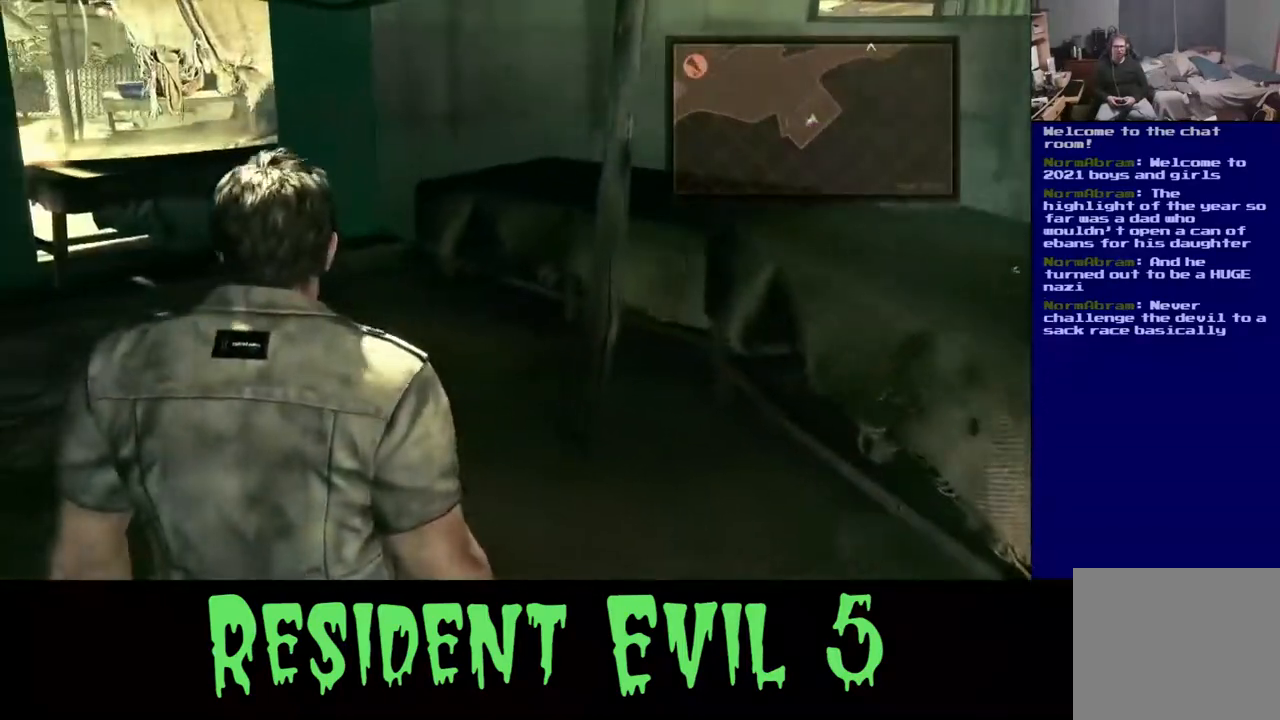
{"dt_ms": 500, "buttons": [], "left_stick": "down-left", "right_stick": "left", "events": [[183, "left_stick", "down-right"], [333, "left_stick", "down"], [467, "left_stick", "down-left"]]}
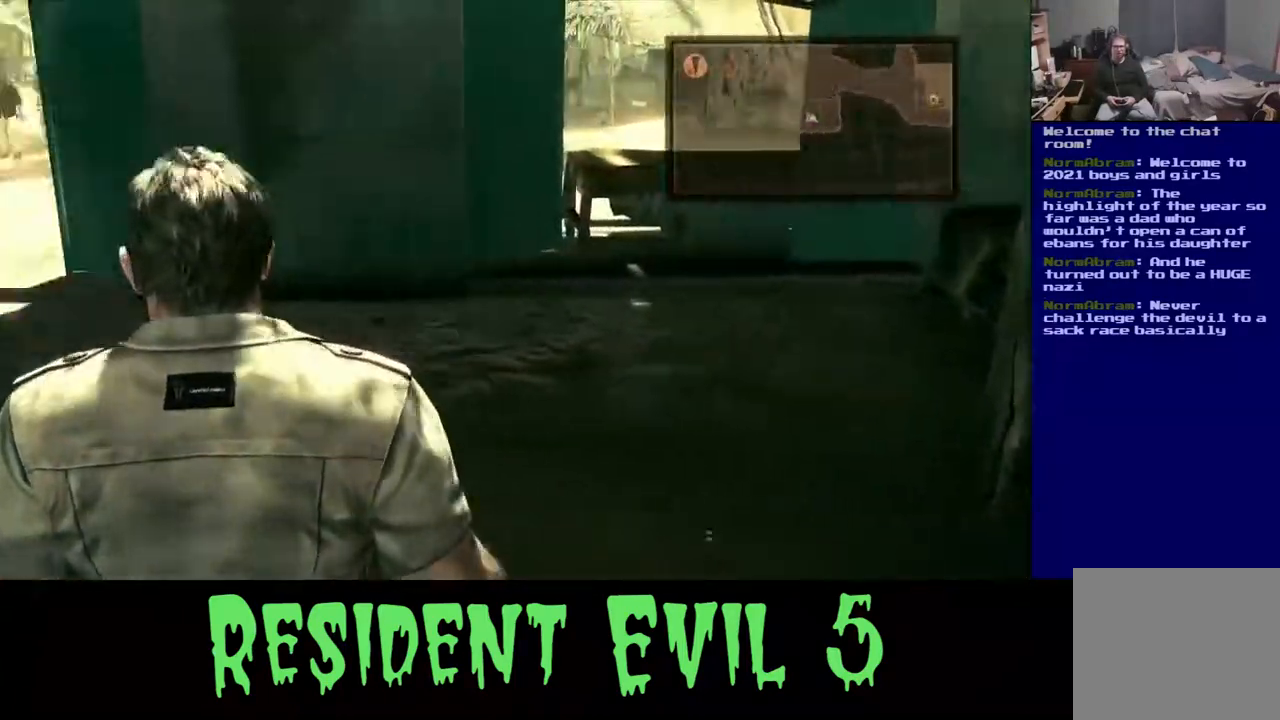
{"dt_ms": 500, "buttons": [], "left_stick": "up-right", "right_stick": "center", "events": [[133, "left_stick", "up-left"], [217, "left_stick", "up-right"], [317, "right_stick", "center"]]}
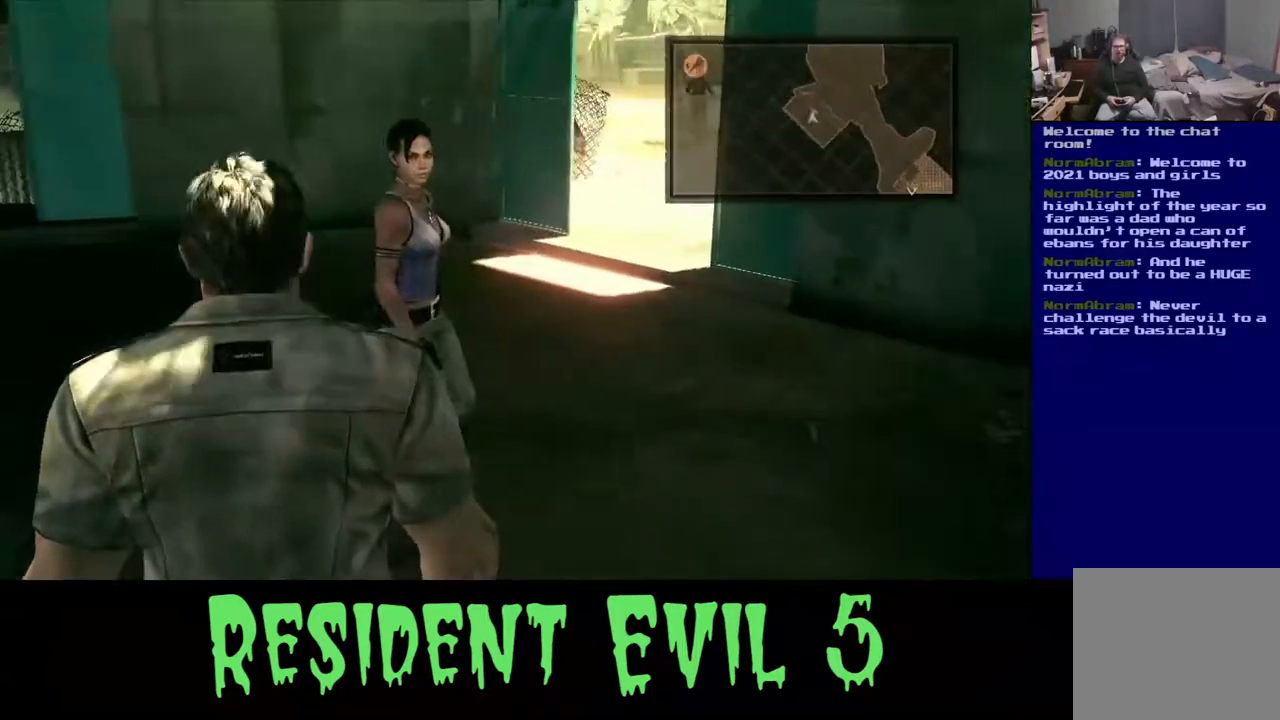
{"dt_ms": 500, "buttons": [], "left_stick": "up-right", "right_stick": "right", "events": [[483, "right_stick", "right"]]}
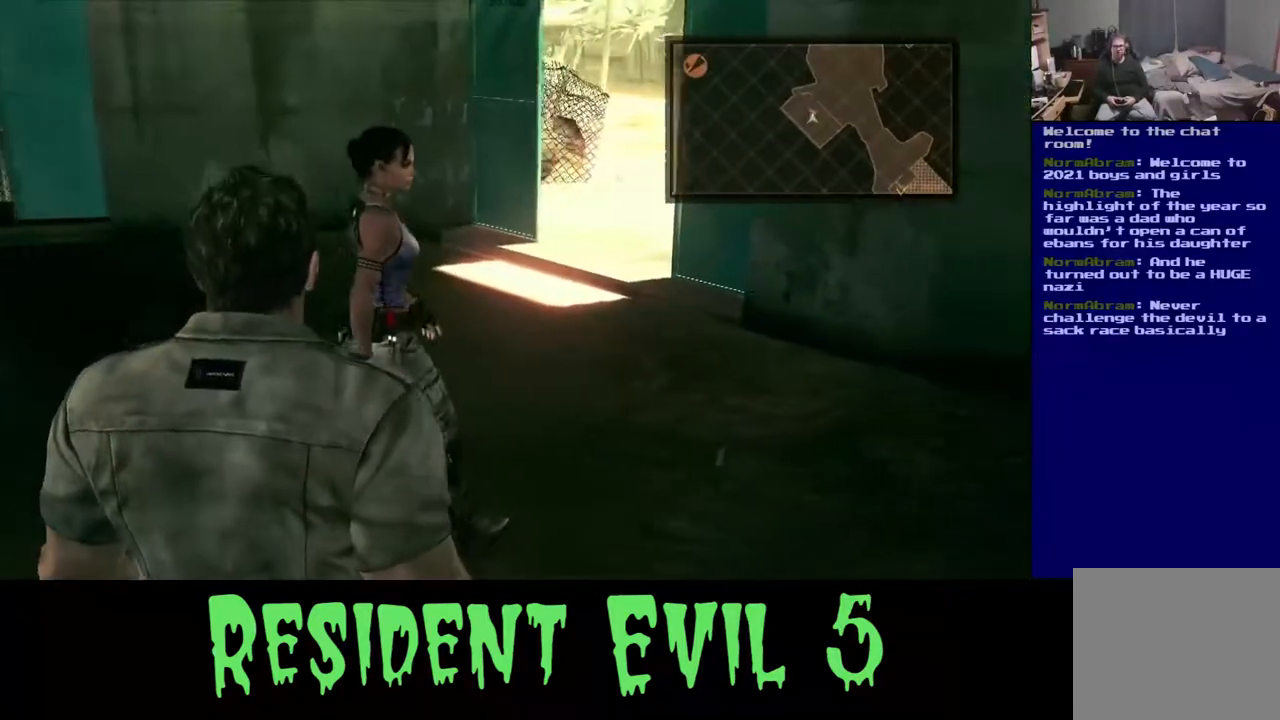
{"dt_ms": 500, "buttons": [], "left_stick": "up", "right_stick": "center", "events": [[333, "left_stick", "up"], [417, "right_stick", "center"]]}
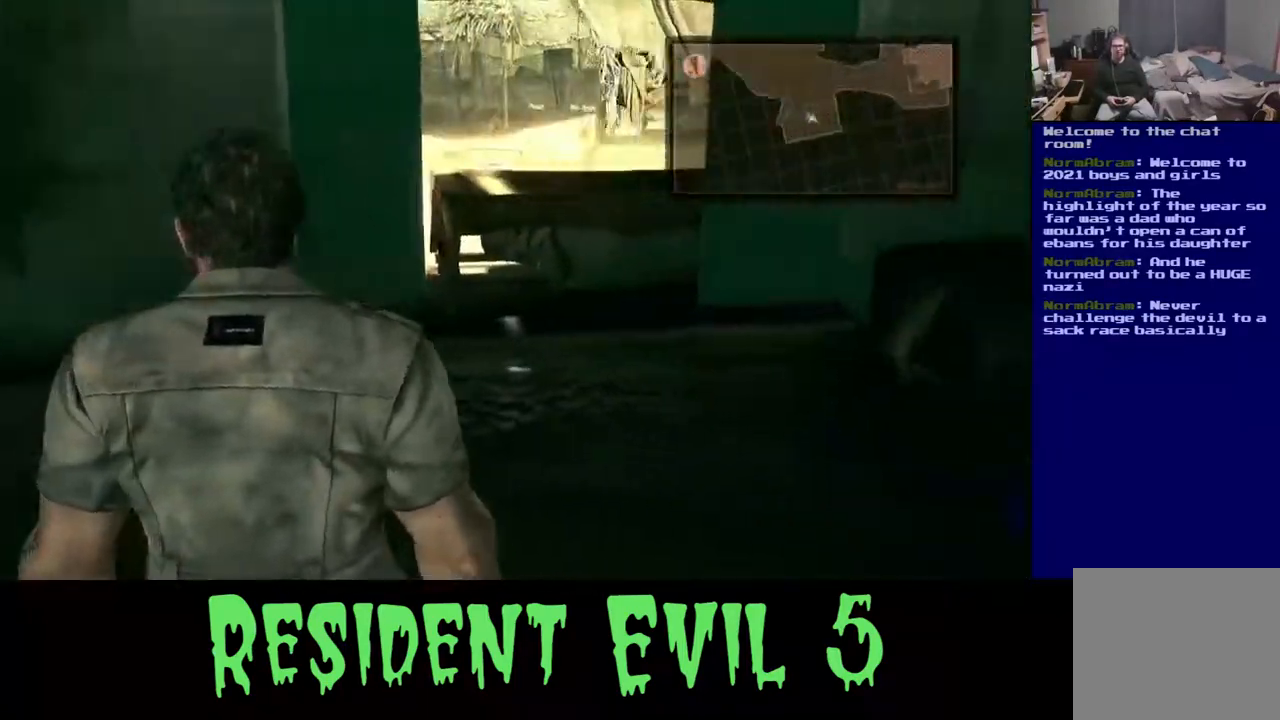
{"dt_ms": 500, "buttons": [], "left_stick": "up-left", "right_stick": "left", "events": [[433, "left_stick", "up-left"], [500, "right_stick", "left"]]}
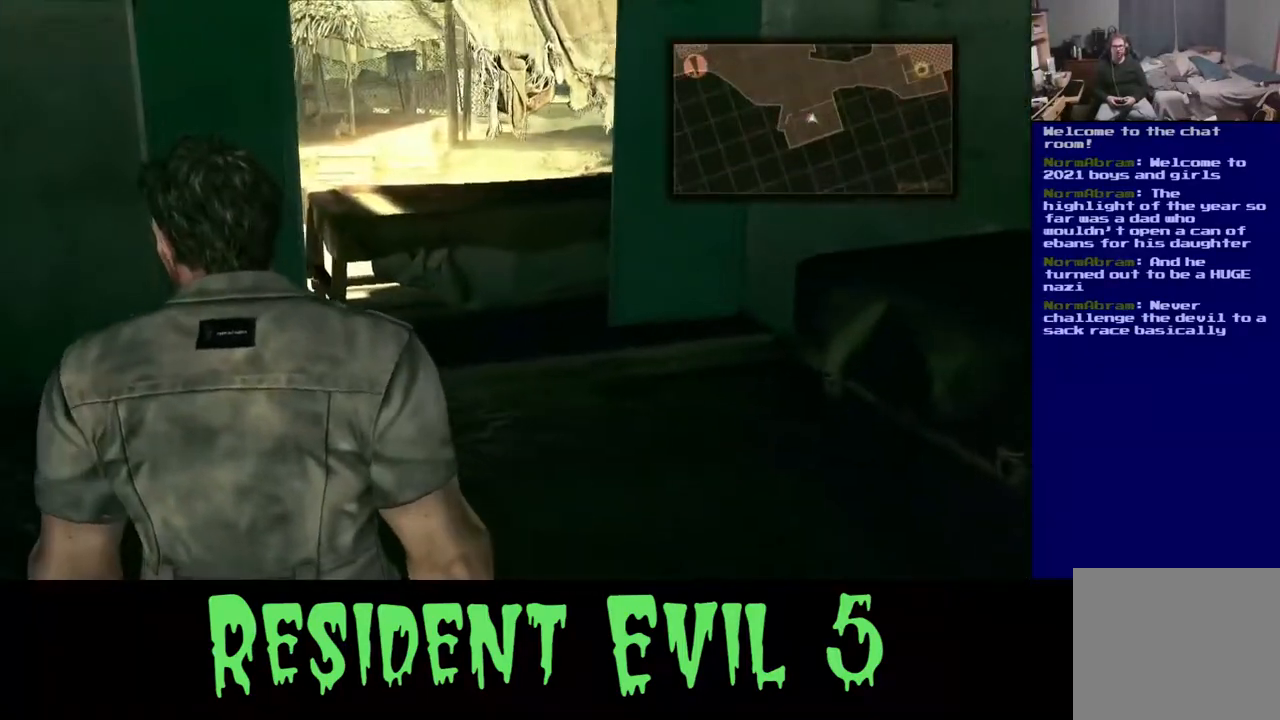
{"dt_ms": 500, "buttons": [], "left_stick": "up-left", "right_stick": "left", "events": []}
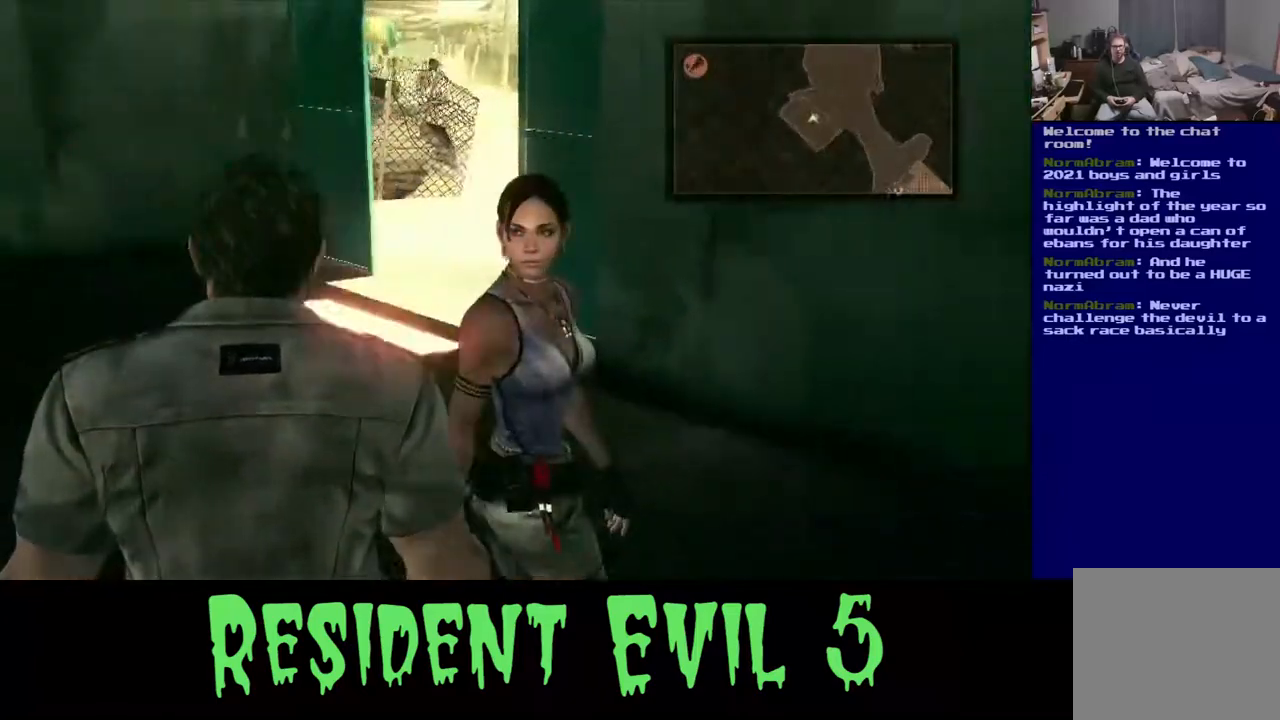
{"dt_ms": 500, "buttons": [], "left_stick": "up", "right_stick": "center", "events": [[67, "left_stick", "up"], [133, "right_stick", "center"]]}
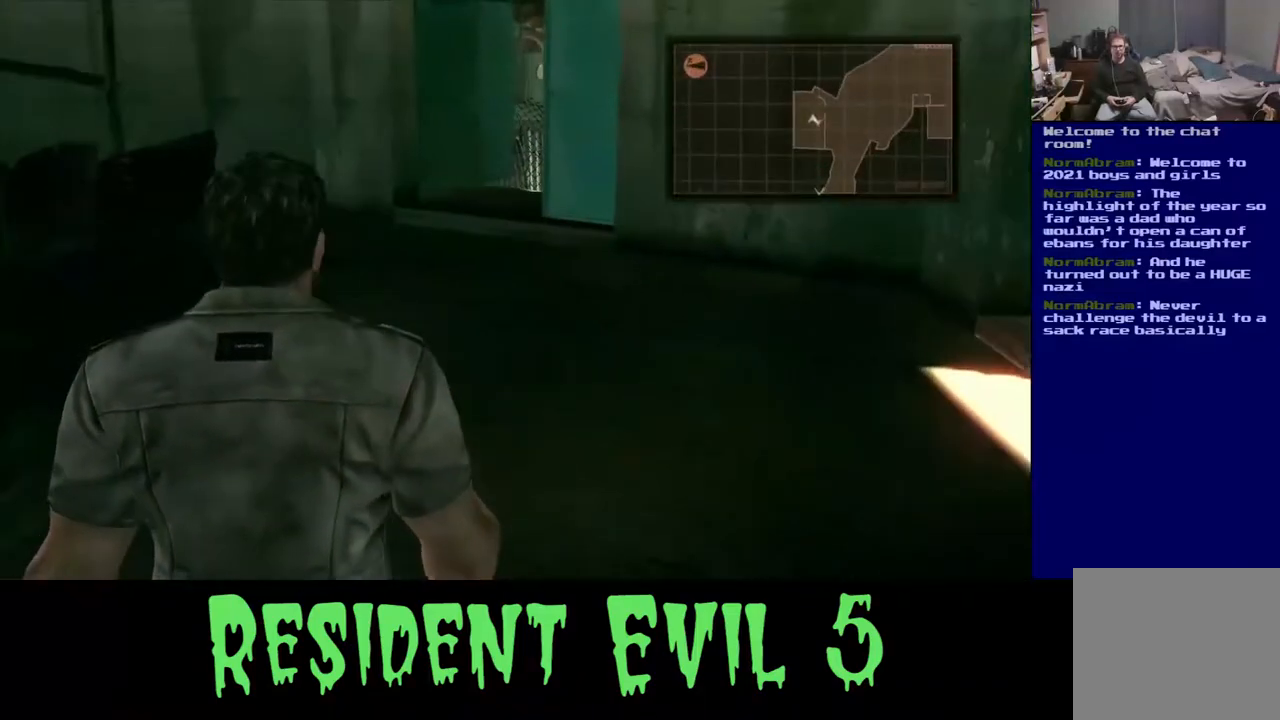
{"dt_ms": 500, "buttons": [], "left_stick": "up-right", "right_stick": "center", "events": [[233, "left_stick", "up-right"]]}
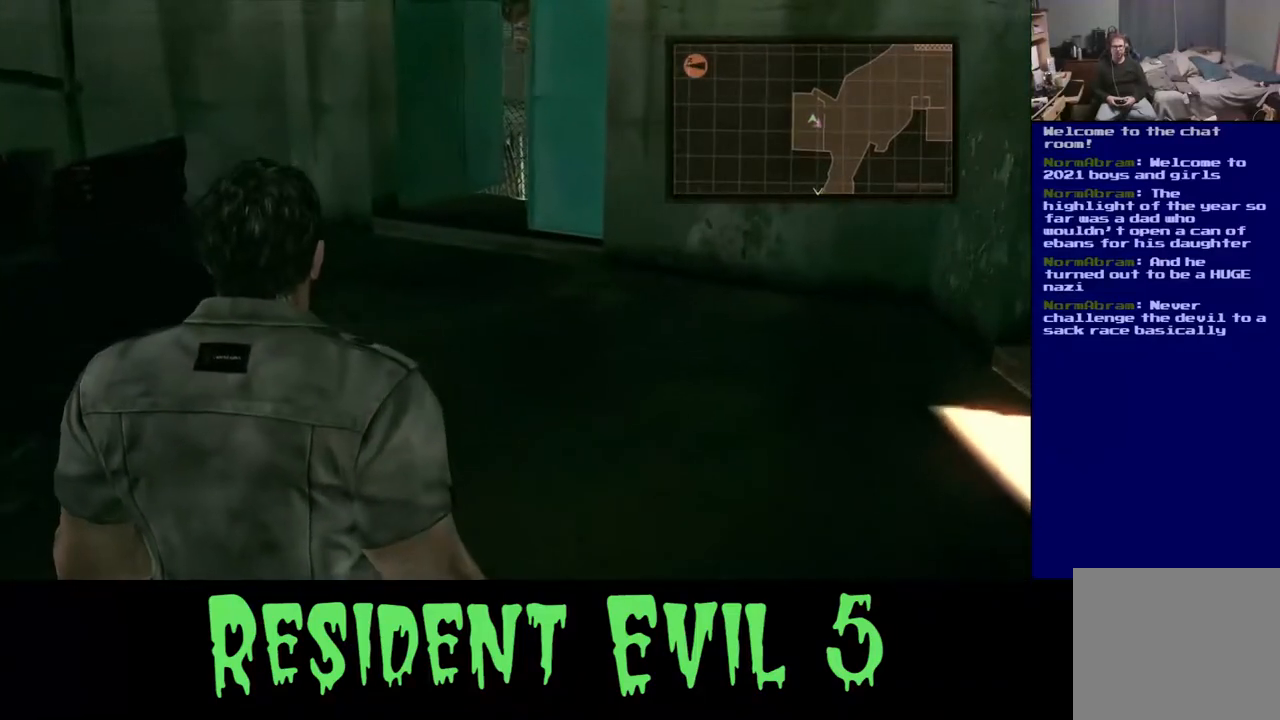
{"dt_ms": 500, "buttons": [], "left_stick": "up", "right_stick": "right", "events": [[200, "right_stick", "right"], [367, "left_stick", "up"]]}
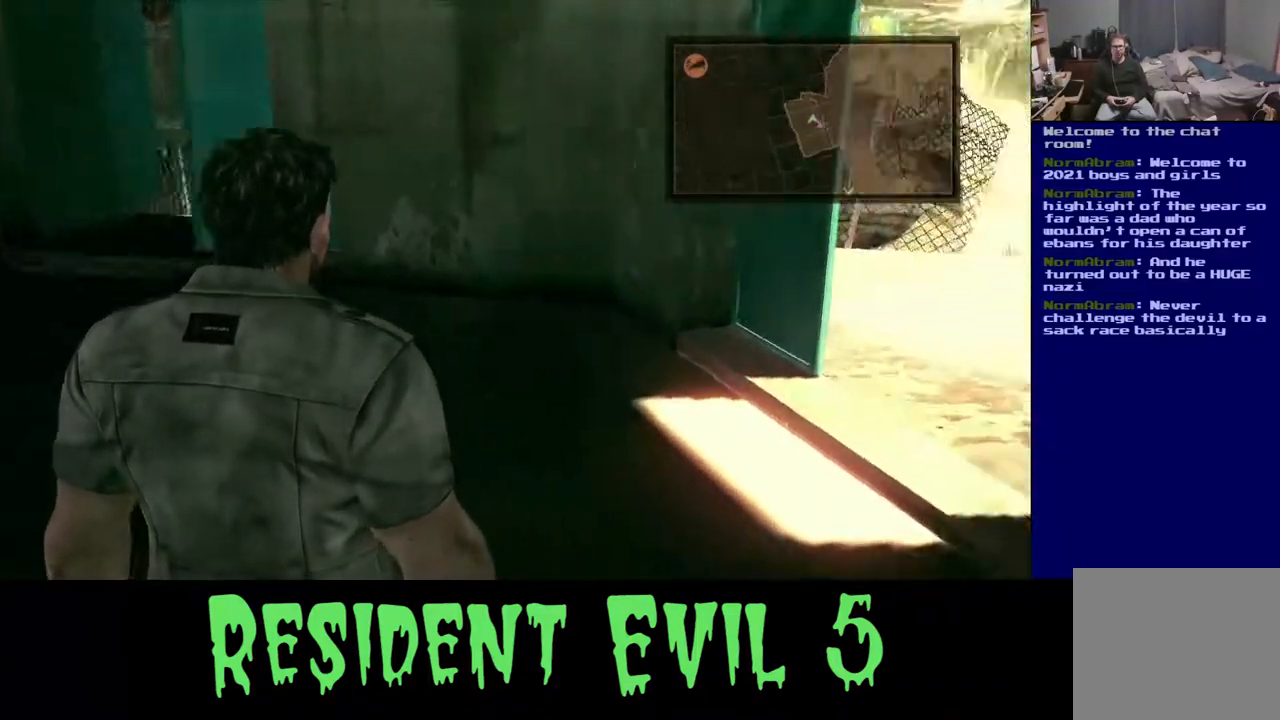
{"dt_ms": 500, "buttons": [], "left_stick": "up-left", "right_stick": "center", "events": [[300, "left_stick", "up-left"], [317, "right_stick", "center"]]}
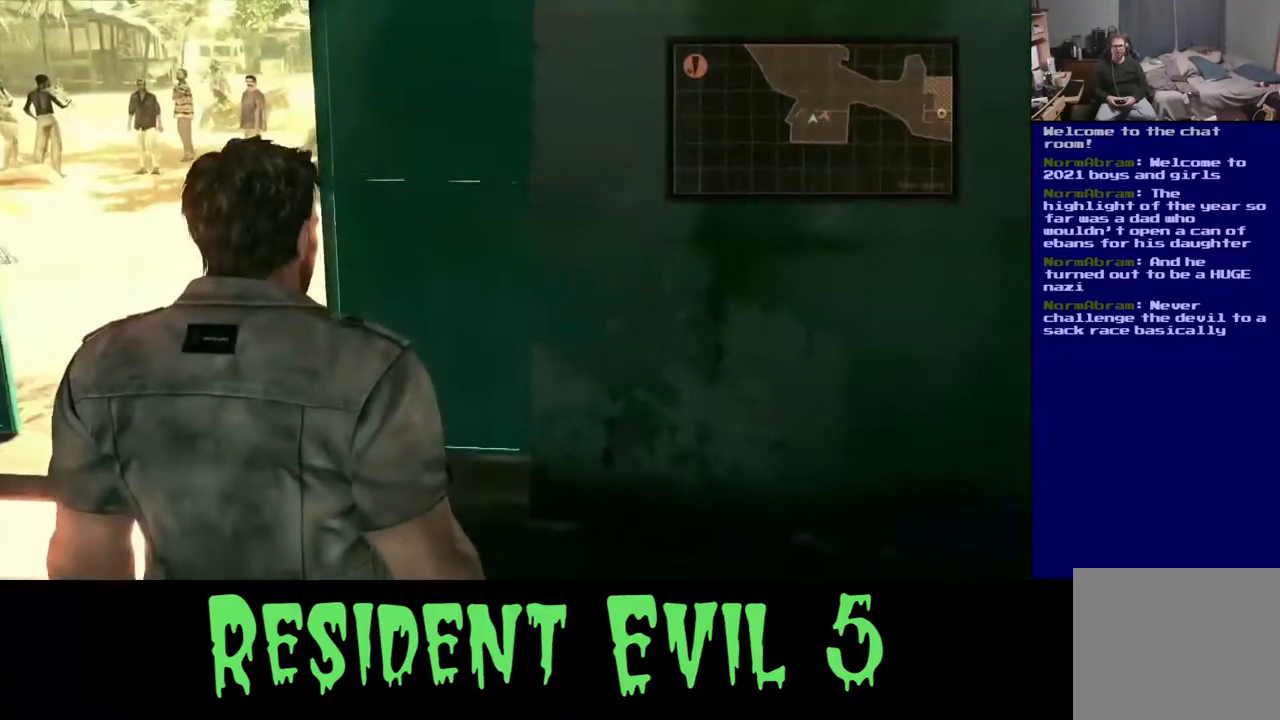
{"dt_ms": 500, "buttons": [], "left_stick": "up-left", "right_stick": "center", "events": []}
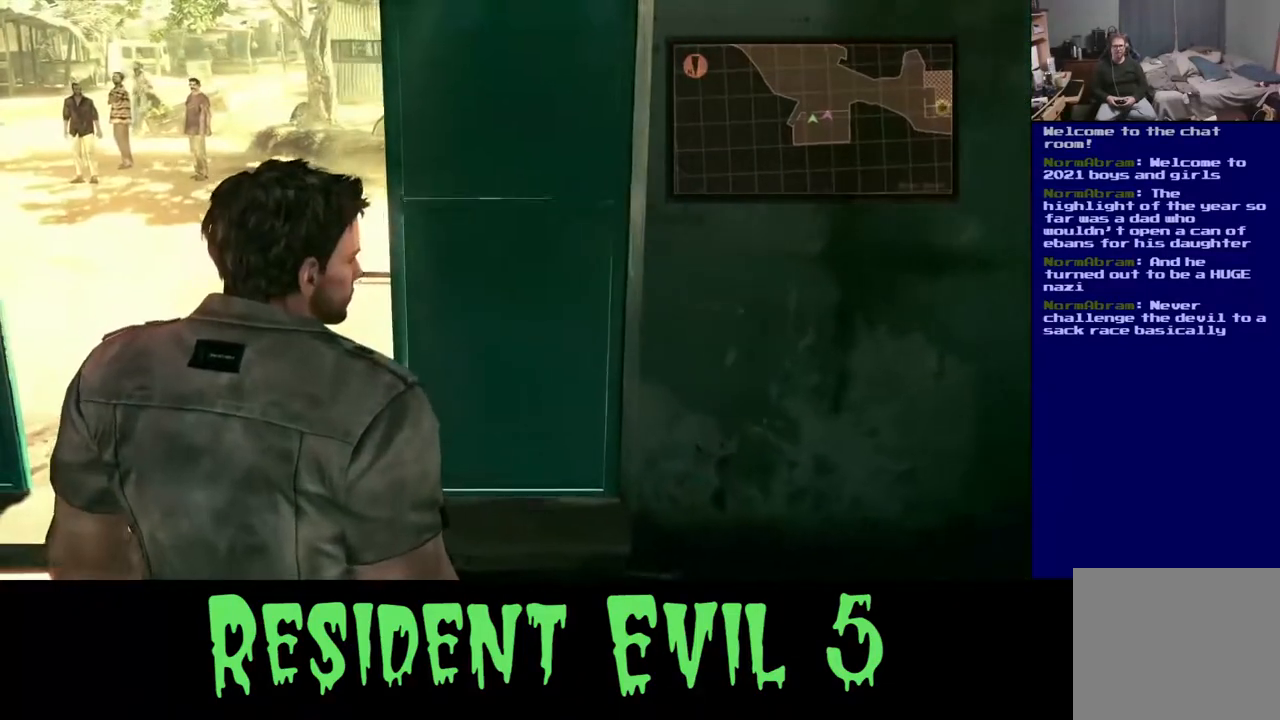
{"dt_ms": 500, "buttons": ["R3"], "left_stick": "up", "right_stick": "center", "events": [[417, "left_stick", "up"], [450, "R3", "down"]]}
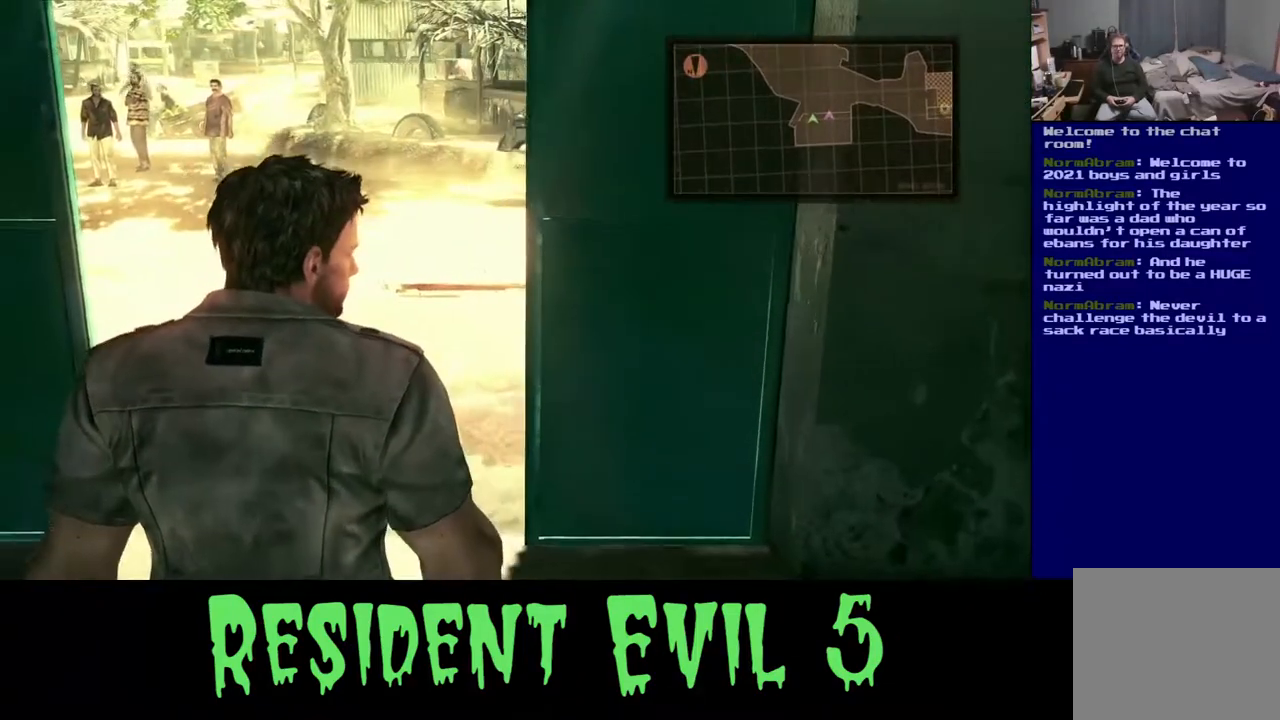
{"dt_ms": 500, "buttons": [], "left_stick": "up", "right_stick": "center", "events": [[117, "R3", "up"]]}
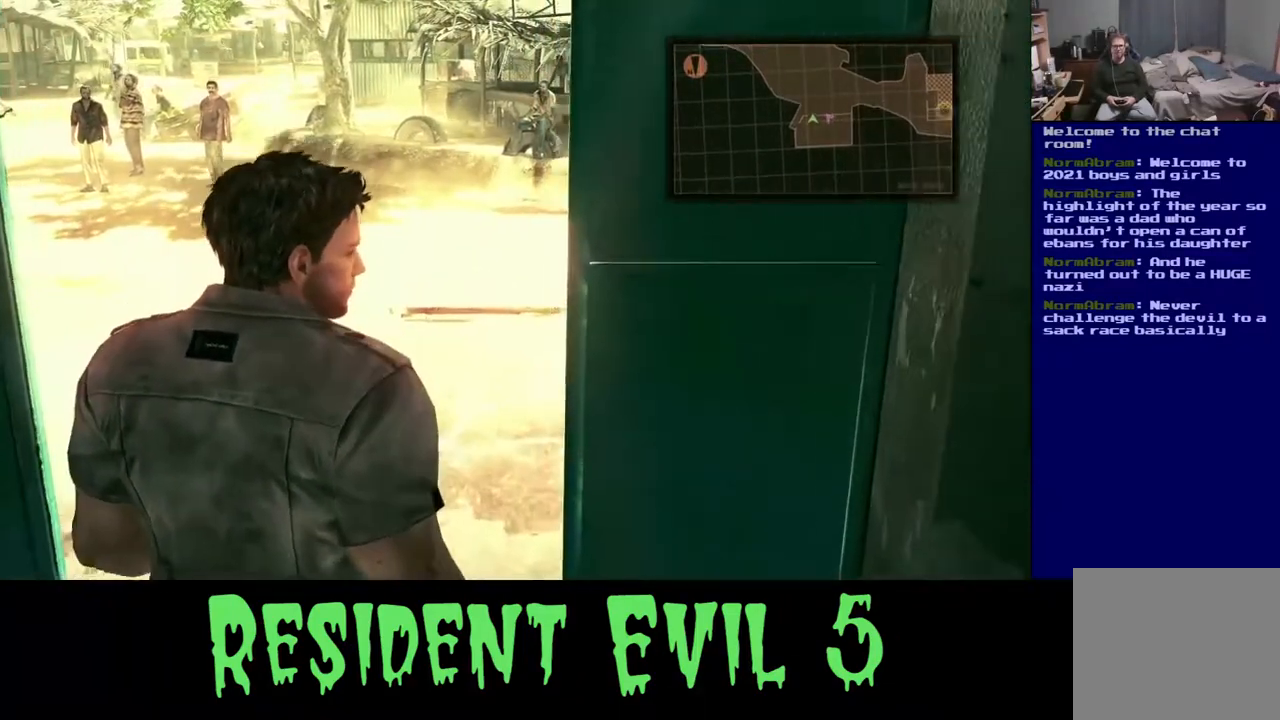
{"dt_ms": 500, "buttons": [], "left_stick": "up", "right_stick": "center", "events": [[17, "L3", "down"], [17, "left_stick", "up-left"], [200, "R3", "down"], [350, "L3", "up"], [367, "R3", "up"], [383, "left_stick", "up-right"], [500, "left_stick", "up"]]}
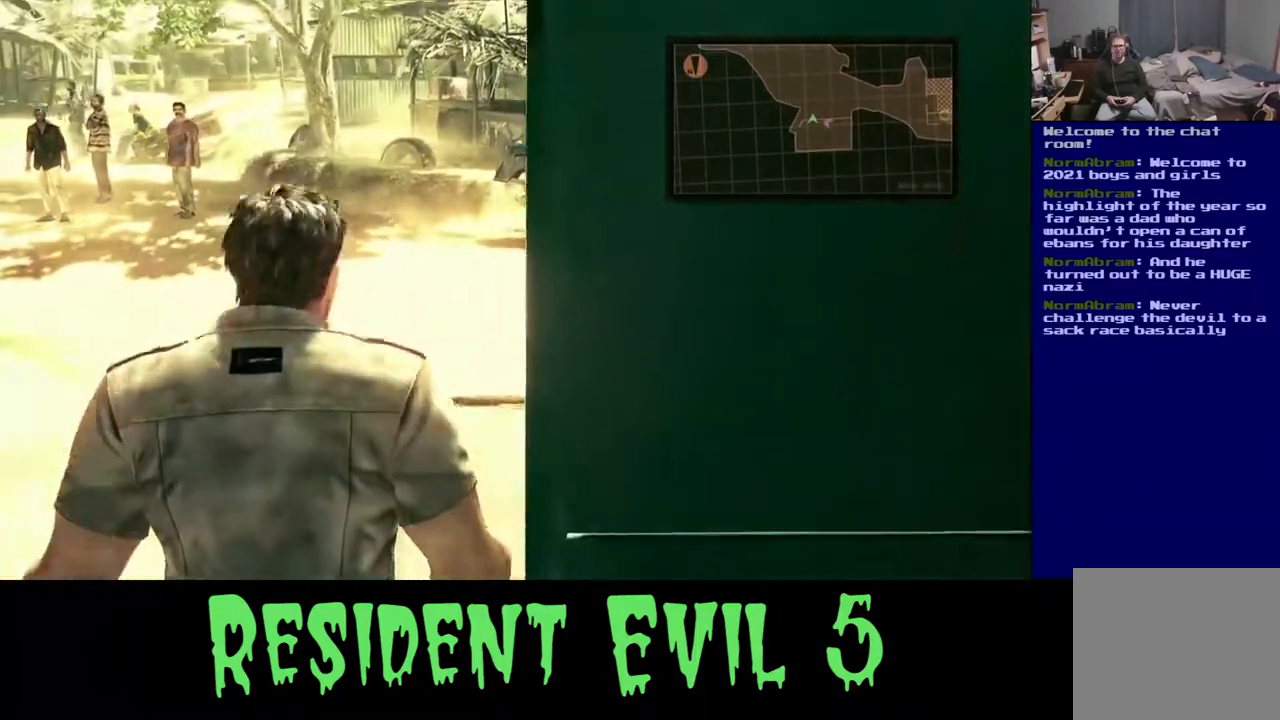
{"dt_ms": 500, "buttons": ["L3"], "left_stick": "up-left", "right_stick": "right", "events": [[233, "right_stick", "right"], [300, "left_stick", "up-left"], [350, "L3", "down"]]}
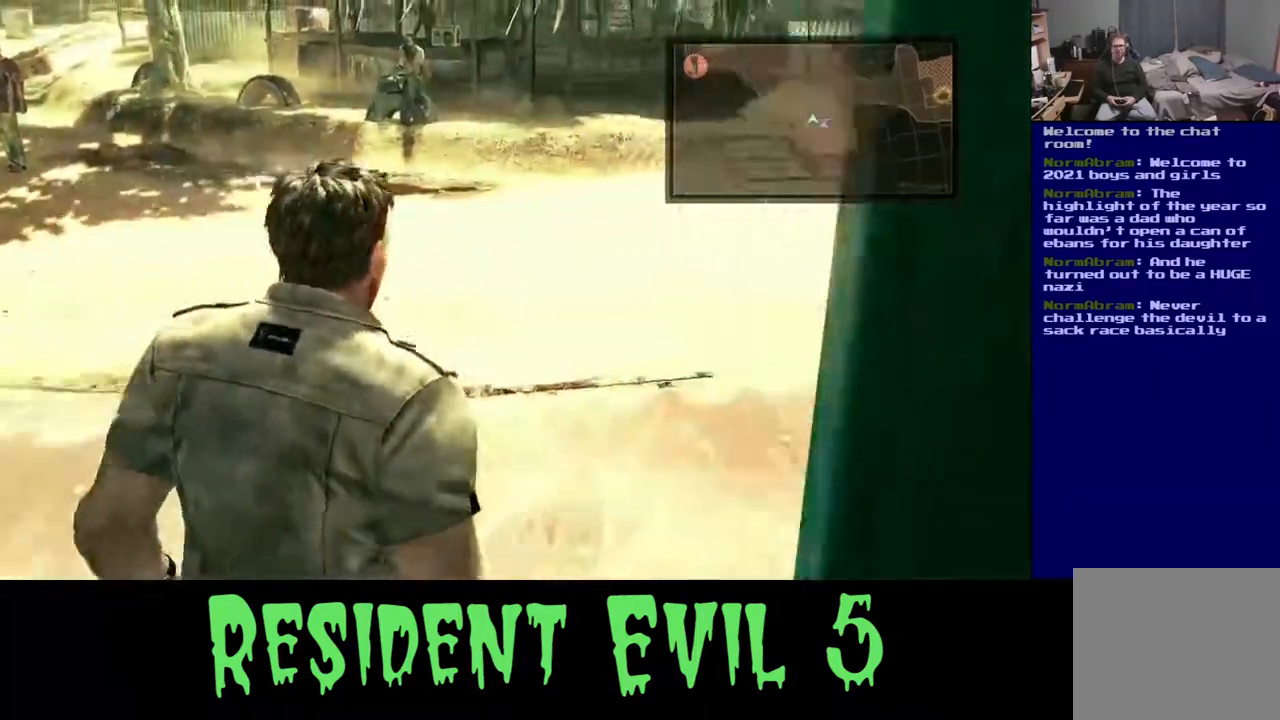
{"dt_ms": 500, "buttons": ["L3"], "left_stick": "up-left", "right_stick": "center", "events": [[450, "right_stick", "center"]]}
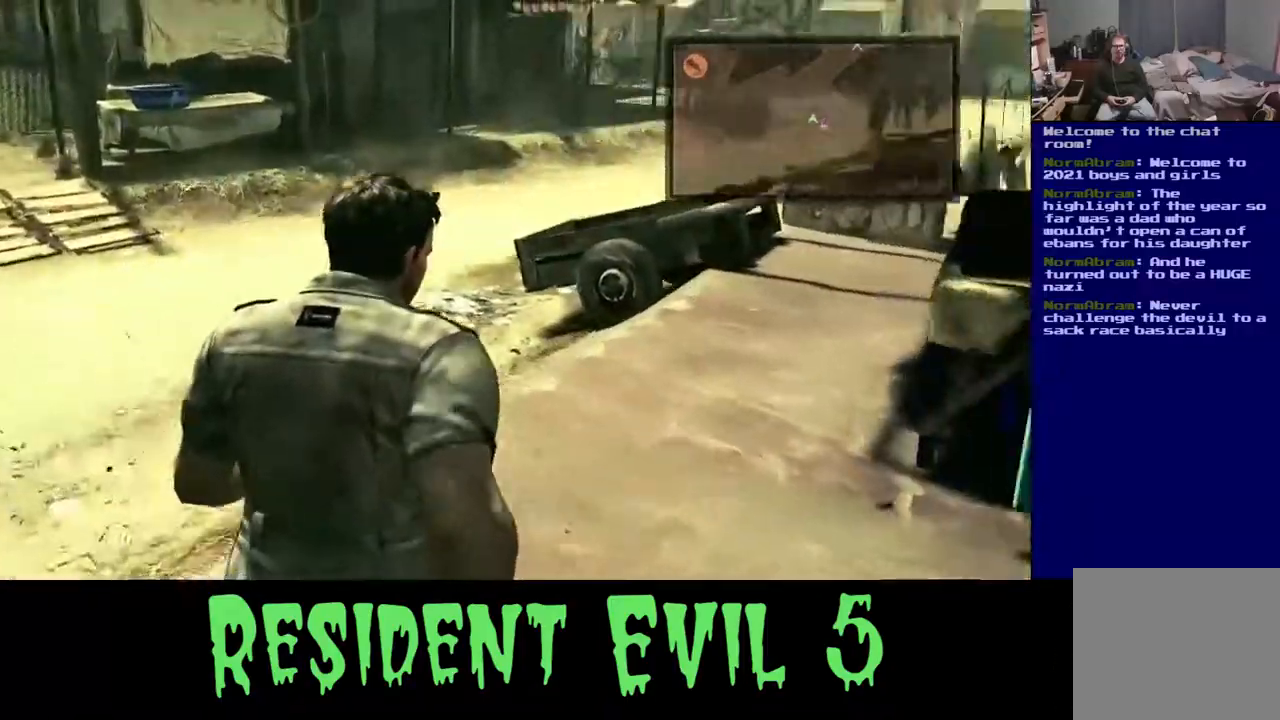
{"dt_ms": 500, "buttons": ["L3"], "left_stick": "up-left", "right_stick": "center", "events": [[17, "right_stick", "up-left"], [267, "right_stick", "center"]]}
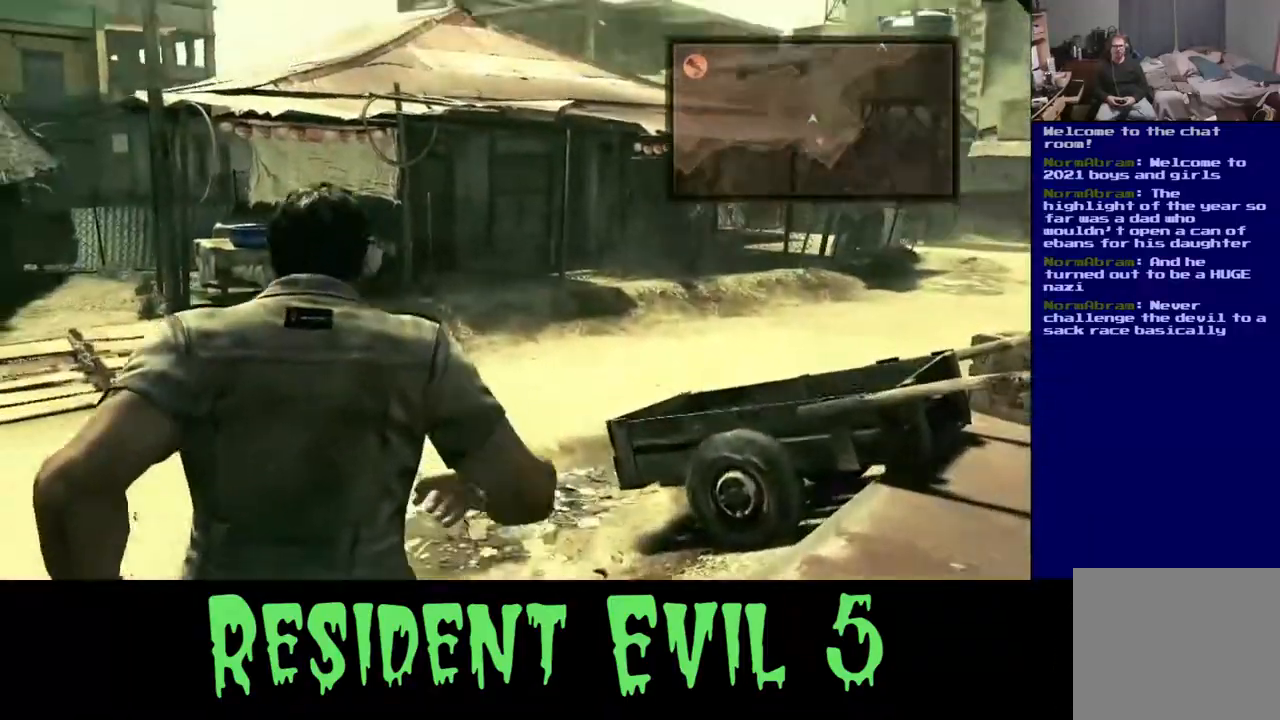
{"dt_ms": 500, "buttons": ["L3"], "left_stick": "up-left", "right_stick": "down-right", "events": [[283, "right_stick", "down-right"]]}
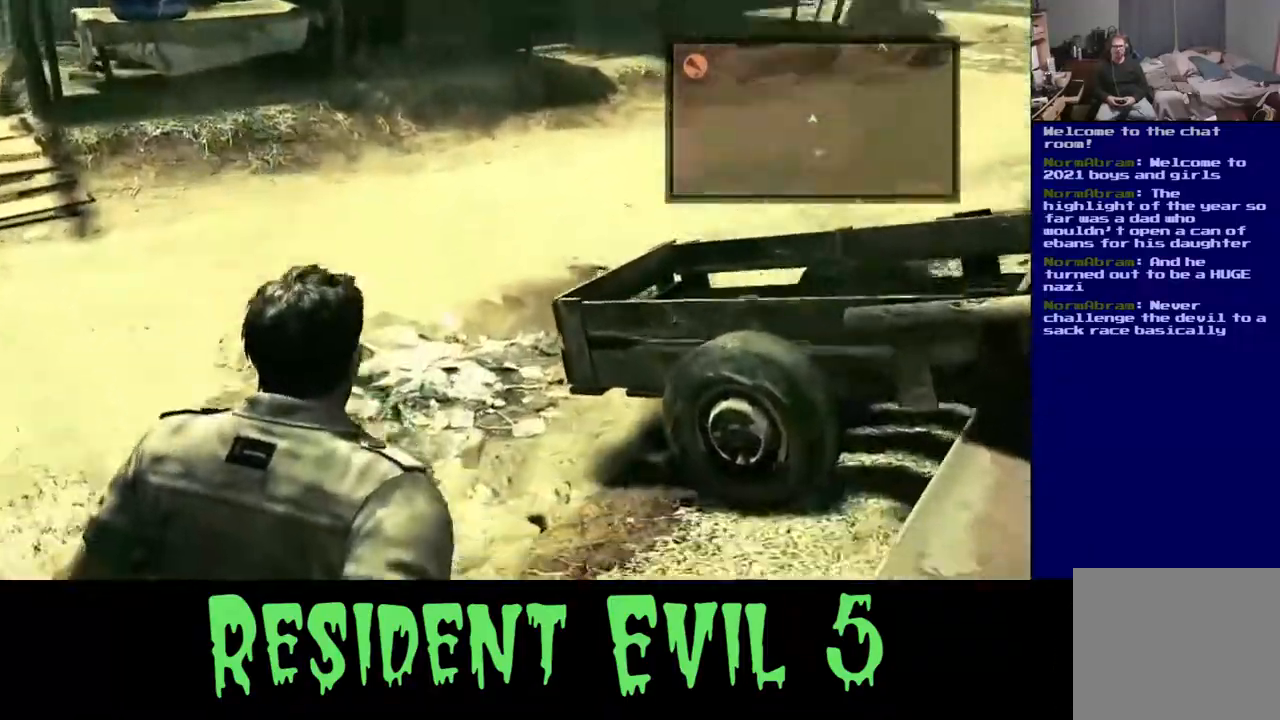
{"dt_ms": 500, "buttons": [], "left_stick": "left", "right_stick": "up-right", "events": [[150, "right_stick", "right"], [317, "right_stick", "up-right"], [450, "L3", "up"], [450, "left_stick", "left"]]}
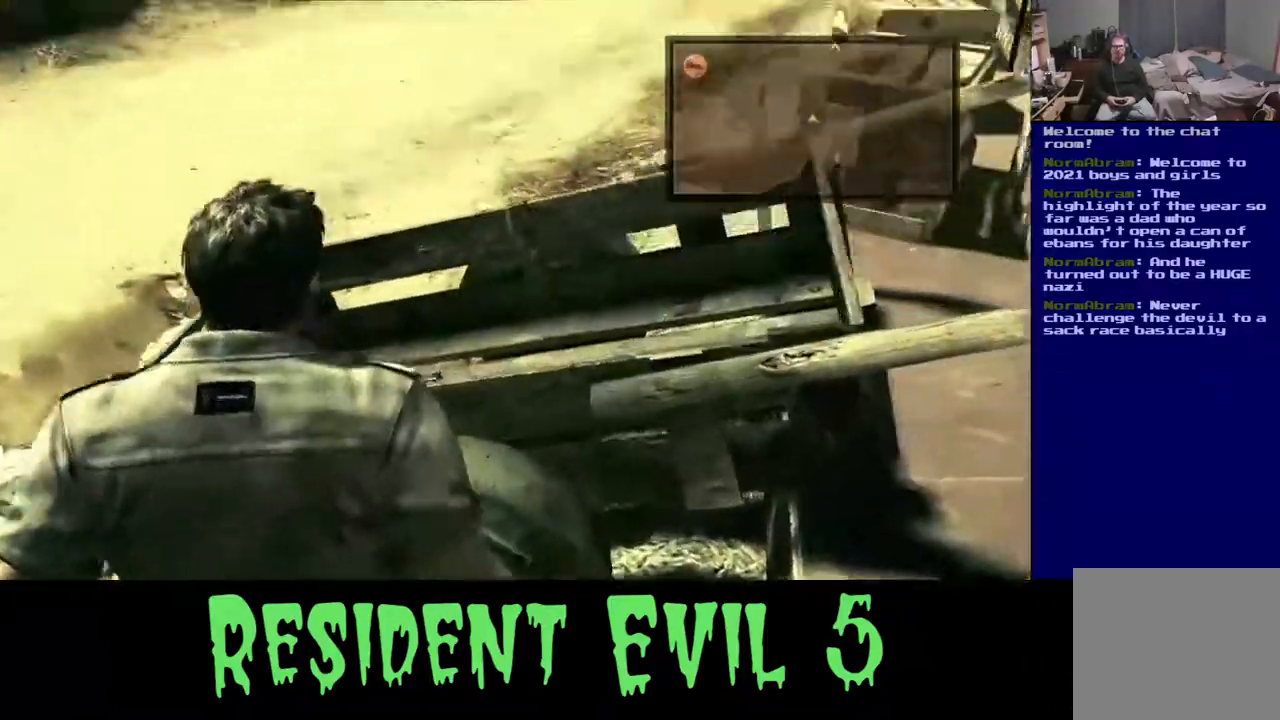
{"dt_ms": 500, "buttons": [], "left_stick": "down", "right_stick": "right", "events": [[33, "left_stick", "down-left"], [200, "left_stick", "down"], [500, "right_stick", "right"]]}
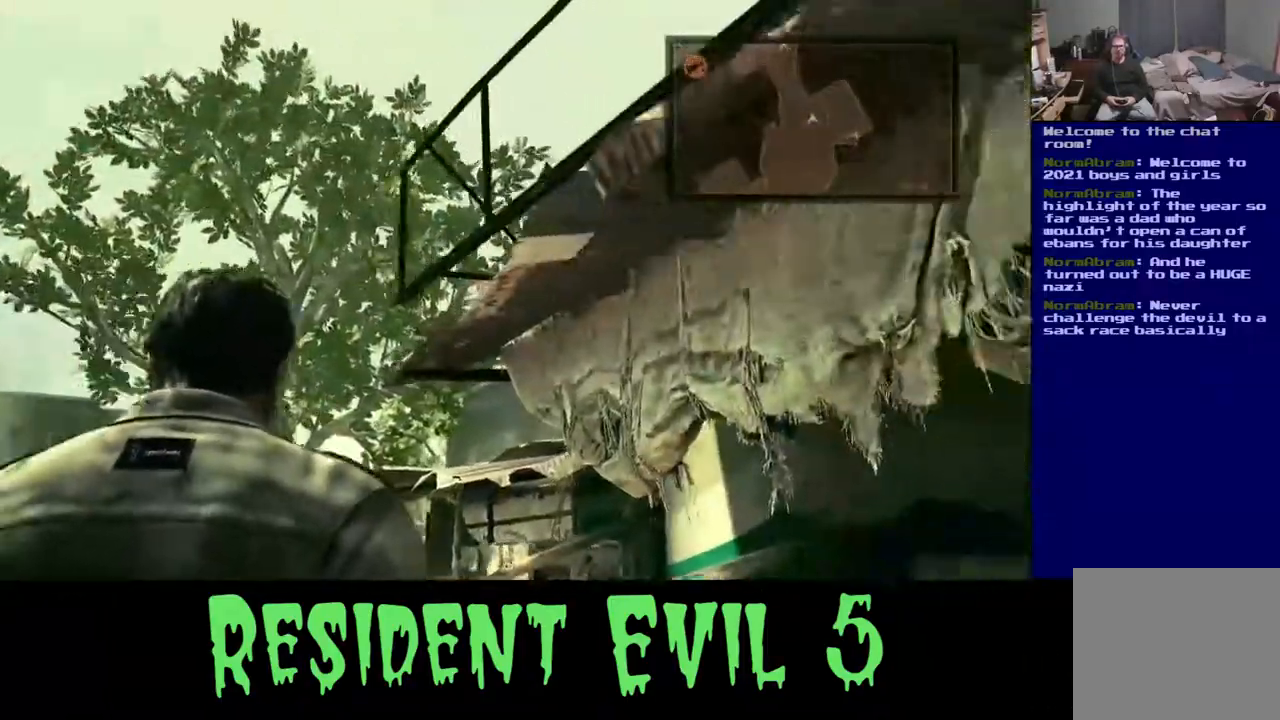
{"dt_ms": 500, "buttons": [], "left_stick": "down-right", "right_stick": "down-right", "events": [[200, "left_stick", "down-right"], [433, "right_stick", "down-right"]]}